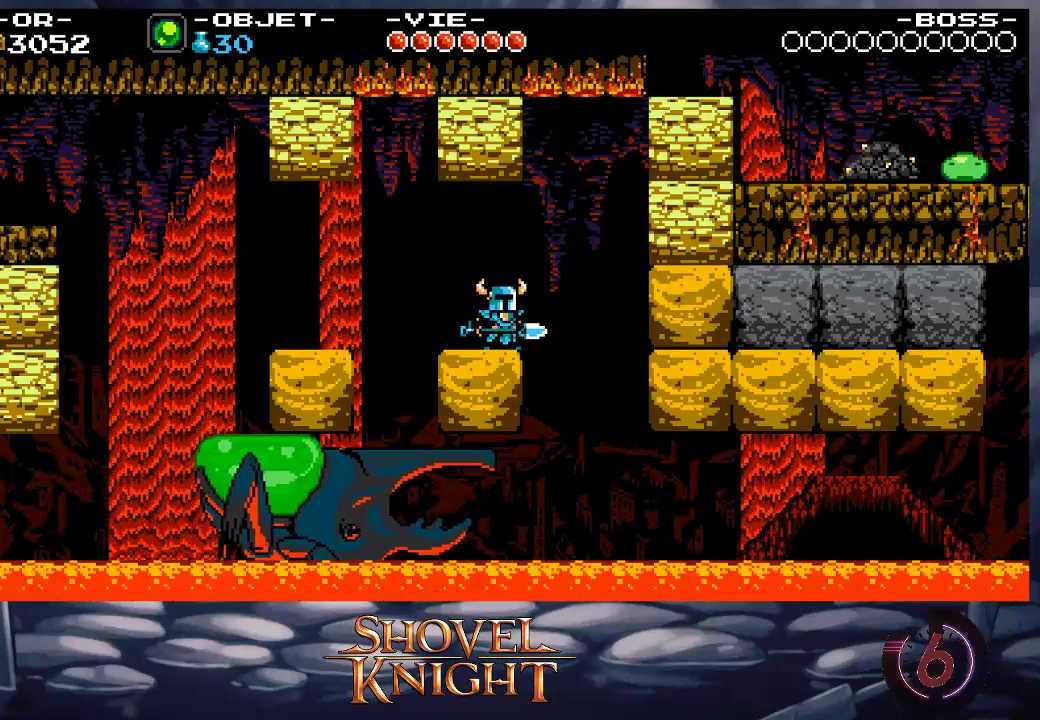
Gameplay with a controller (PlayStation layout); each line is a JSON object with the inputs held at the frame after it. "events" lists button and stick changes between this image and that frame as [ms after this image, input, new state], when the widget could be followed in between. Not read: L3 R3 left_stick right_stick.
{"buttons": [], "events": []}
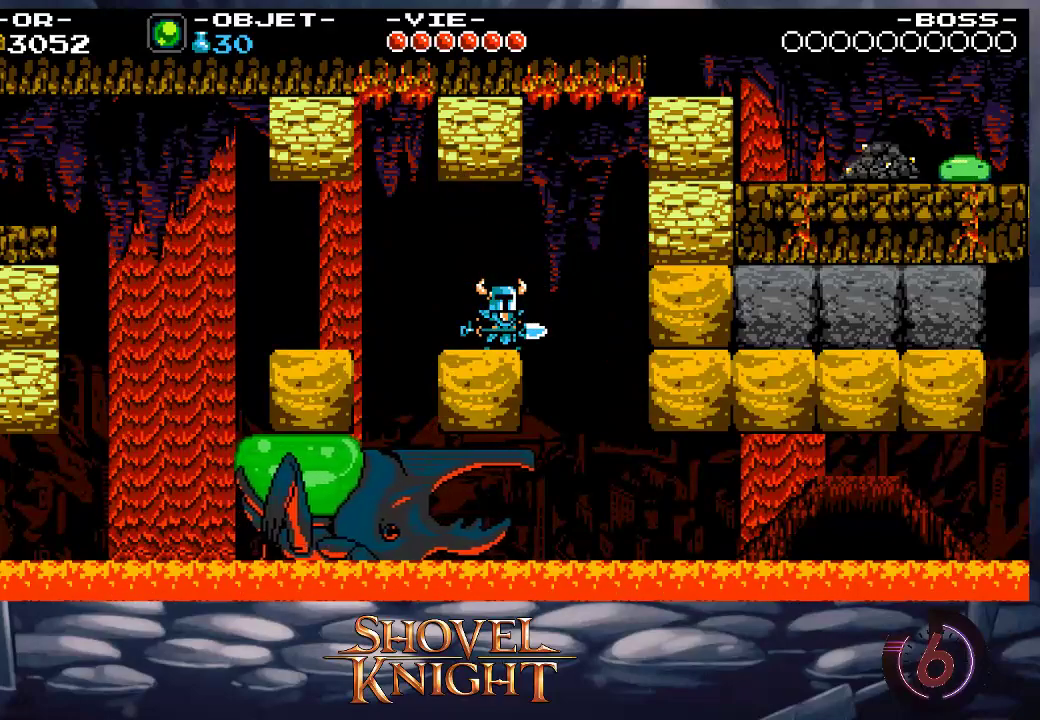
{"buttons": [], "events": [[267, "CROSS", "down"], [300, "SQUARE", "down"], [333, "CROSS", "up"], [367, "SQUARE", "up"]]}
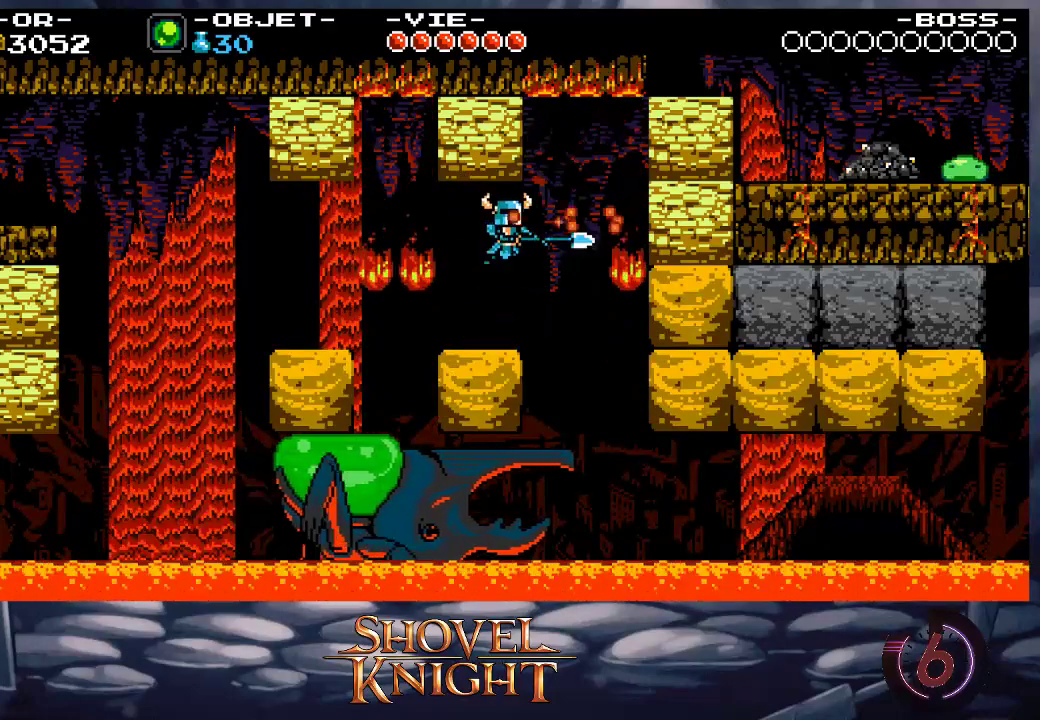
{"buttons": ["DPAD_RIGHT"], "events": [[367, "DPAD_RIGHT", "down"]]}
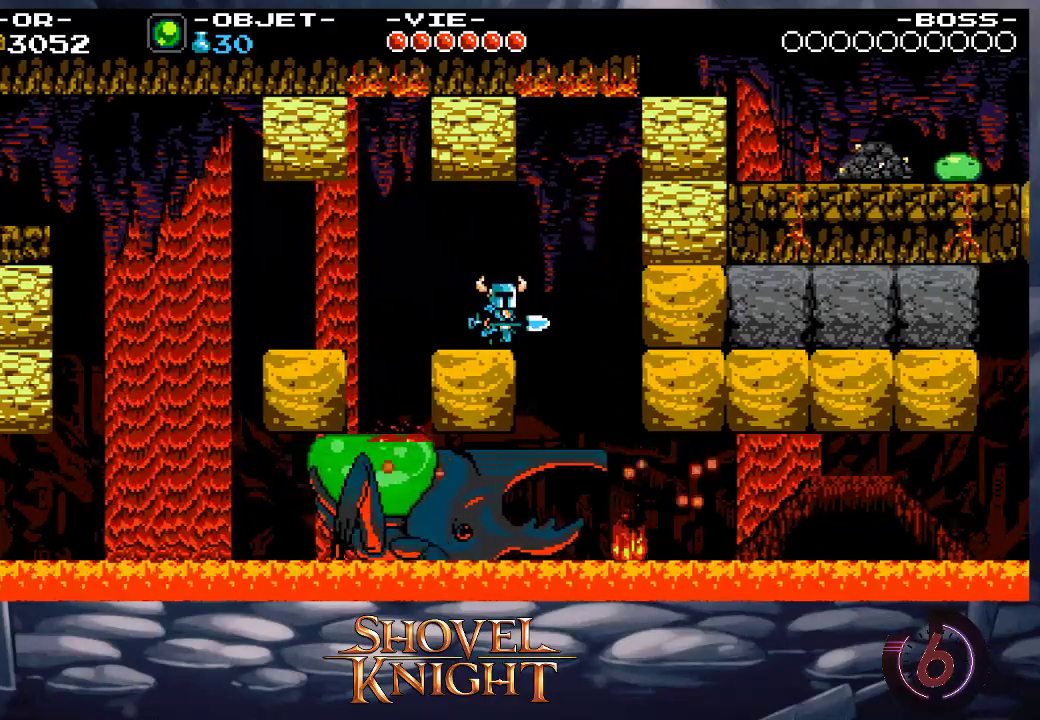
{"buttons": ["DPAD_RIGHT"], "events": [[133, "CROSS", "down"], [167, "SQUARE", "down"], [200, "CROSS", "up"], [233, "SQUARE", "up"]]}
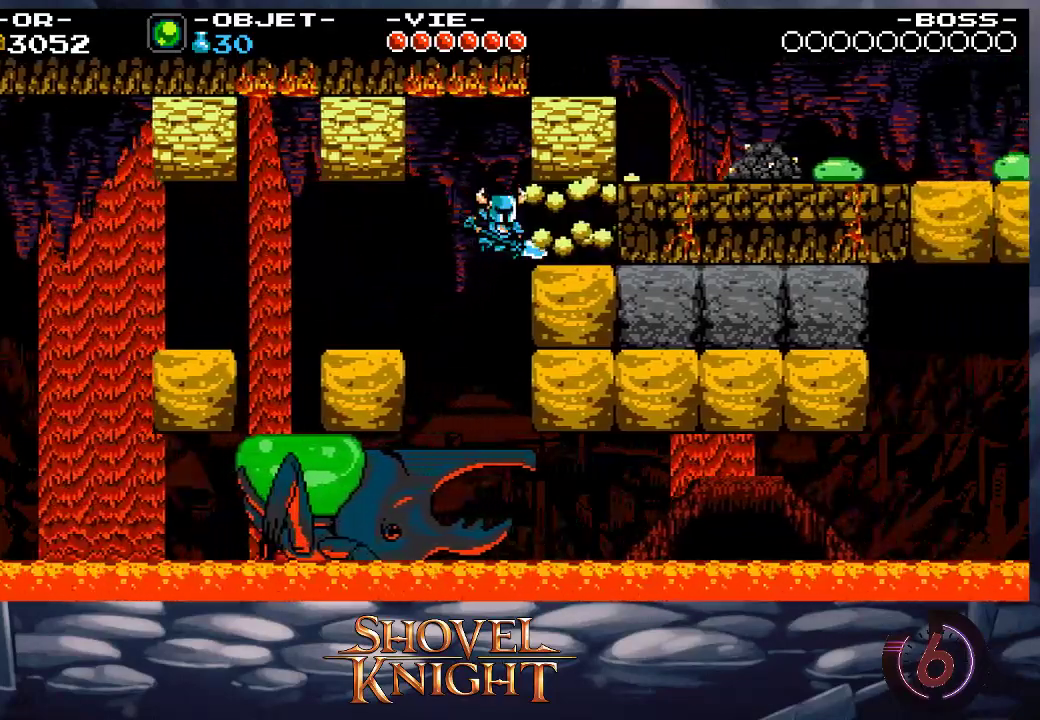
{"buttons": ["CROSS"], "events": [[133, "DPAD_RIGHT", "up"], [400, "CROSS", "down"]]}
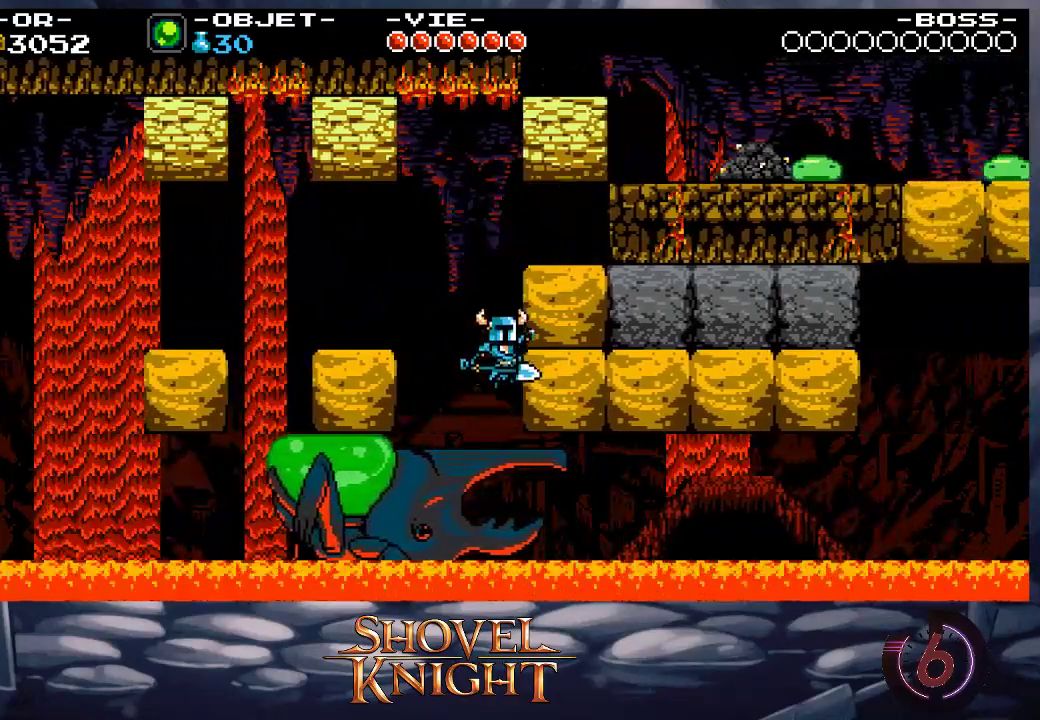
{"buttons": ["DPAD_RIGHT"], "events": [[67, "CROSS", "up"], [67, "SQUARE", "down"], [100, "SQUARE", "up"], [200, "DPAD_RIGHT", "down"]]}
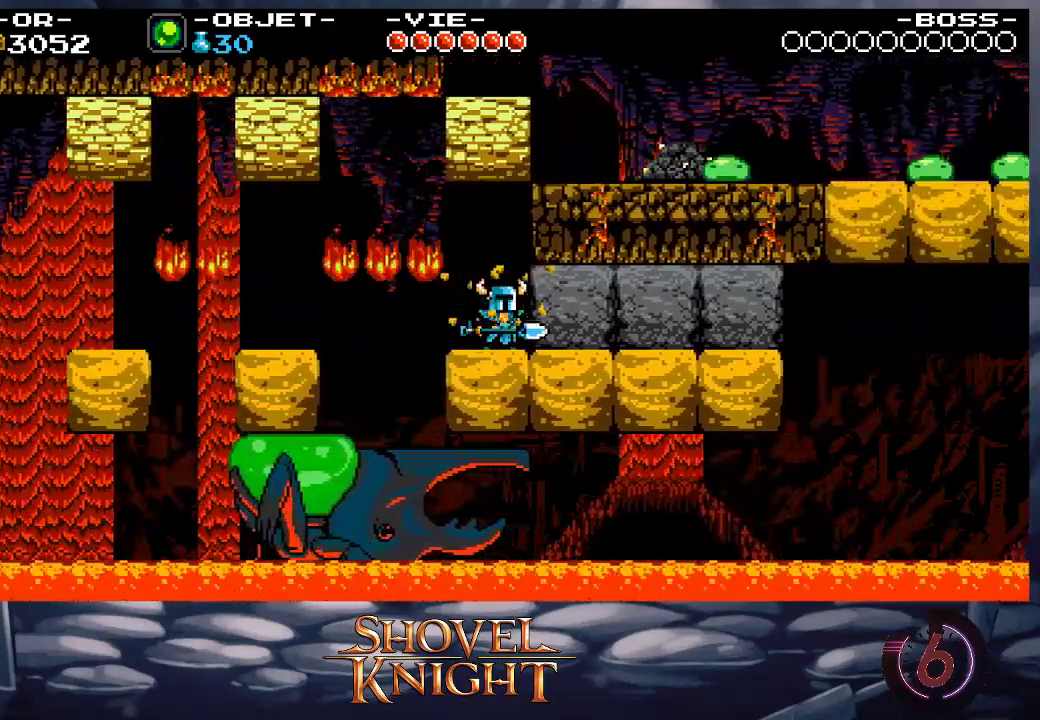
{"buttons": ["SQUARE", "DPAD_RIGHT"], "events": [[100, "SQUARE", "down"], [200, "SQUARE", "up"], [300, "SQUARE", "down"], [367, "SQUARE", "up"], [467, "SQUARE", "down"]]}
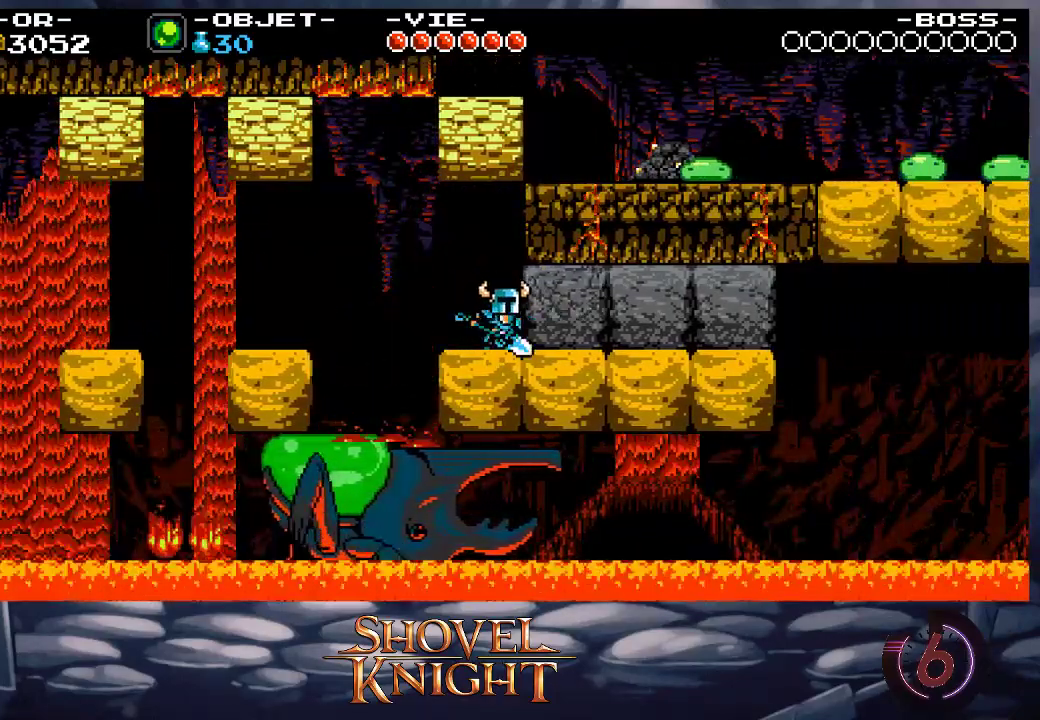
{"buttons": ["DPAD_RIGHT"], "events": [[33, "SQUARE", "up"]]}
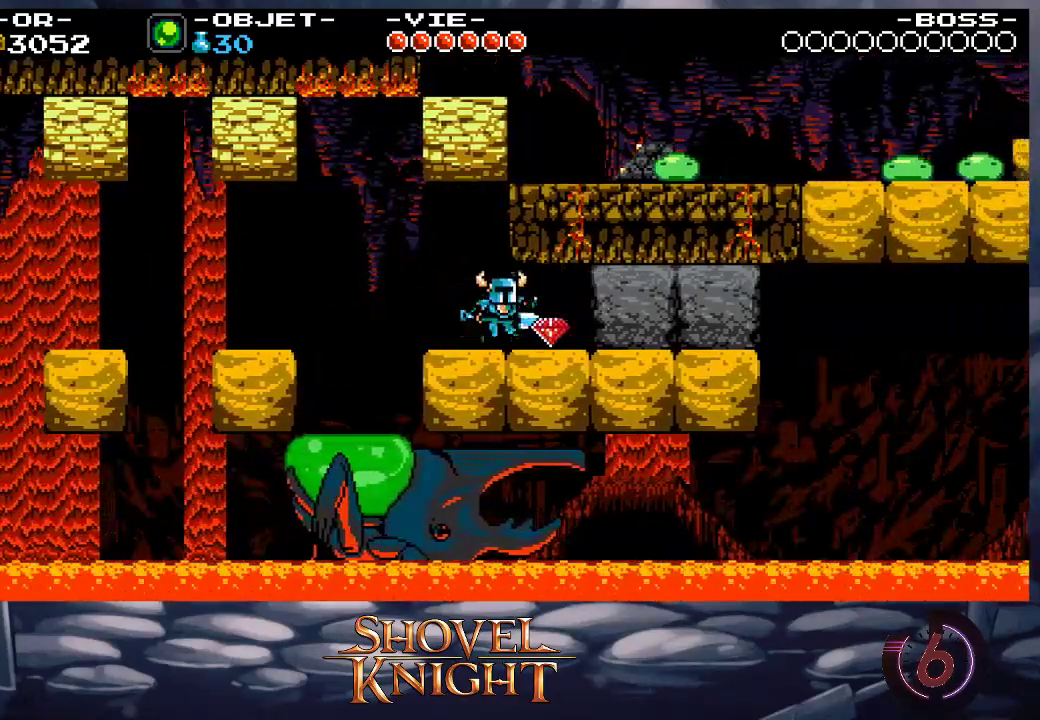
{"buttons": ["CROSS", "SQUARE", "DPAD_RIGHT"], "events": [[100, "CROSS", "down"], [133, "SQUARE", "down"], [233, "CROSS", "up"], [233, "SQUARE", "up"], [300, "CROSS", "down"], [300, "SQUARE", "down"], [400, "CROSS", "up"], [400, "SQUARE", "up"], [467, "CROSS", "down"], [467, "SQUARE", "down"]]}
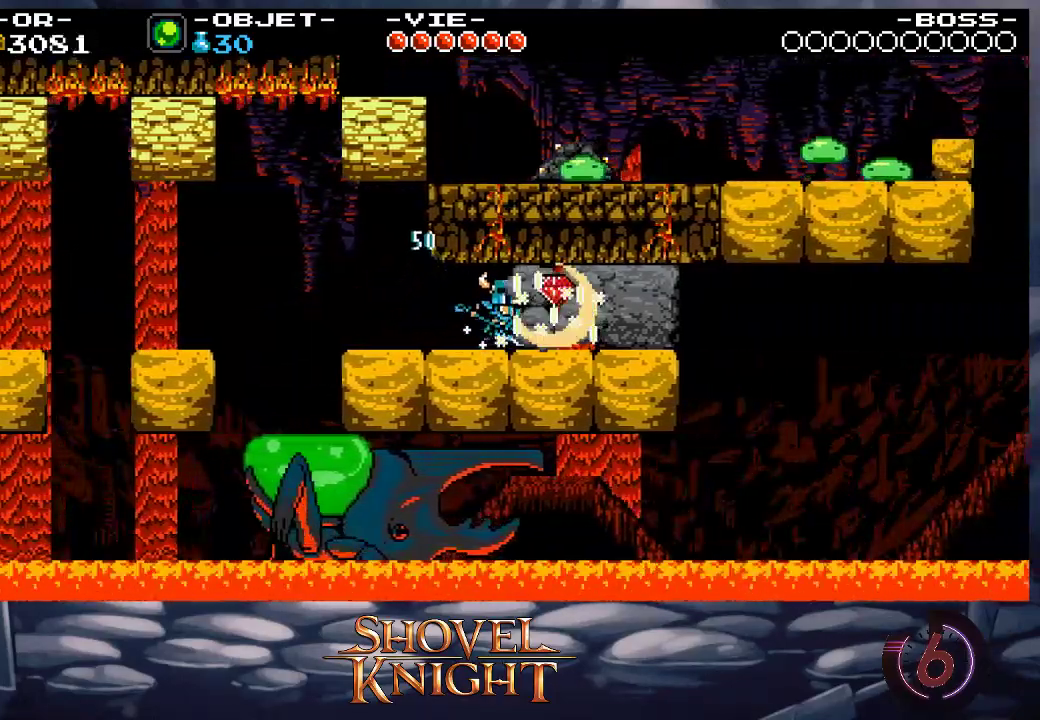
{"buttons": [], "events": [[67, "SQUARE", "up"], [100, "SQUARE", "down"], [200, "CROSS", "up"], [200, "SQUARE", "up"], [267, "CROSS", "down"], [267, "SQUARE", "down"], [367, "CROSS", "up"], [367, "SQUARE", "up"], [467, "DPAD_RIGHT", "up"]]}
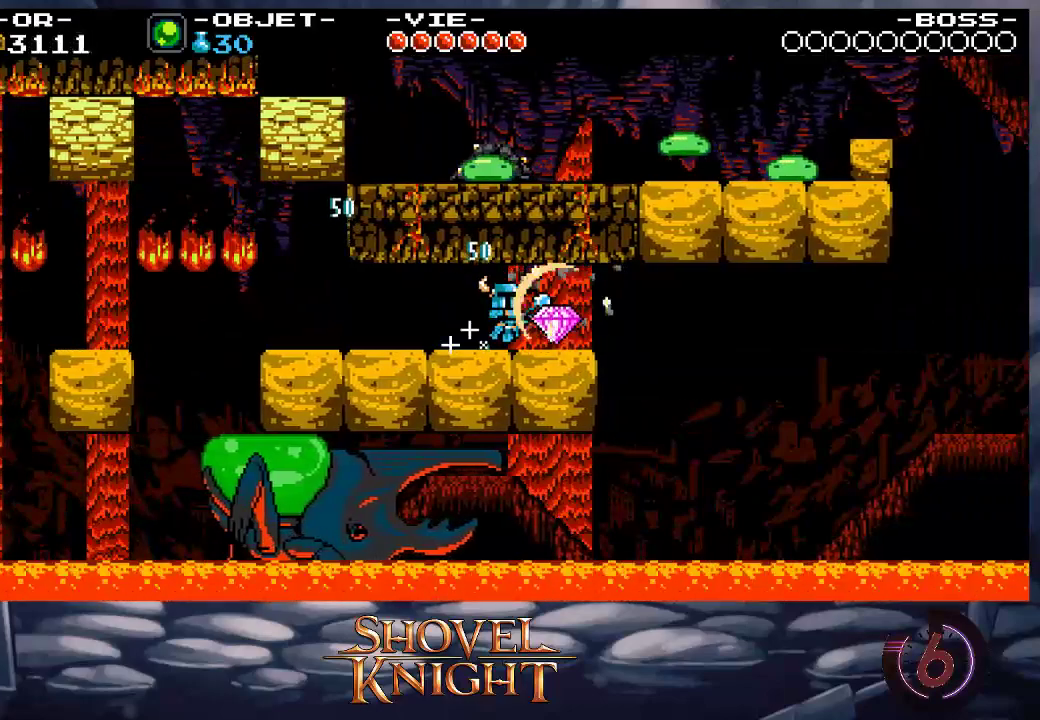
{"buttons": [], "events": [[233, "CROSS", "down"], [233, "DPAD_RIGHT", "down"], [367, "CROSS", "up"], [367, "DPAD_RIGHT", "up"]]}
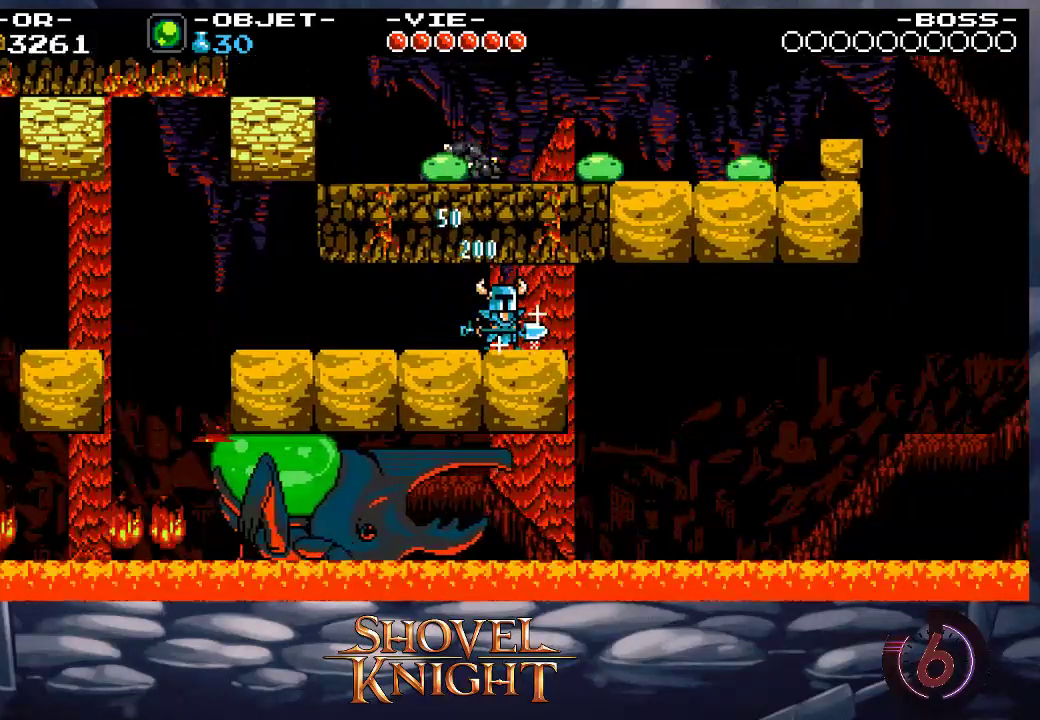
{"buttons": [], "events": [[167, "CROSS", "down"], [167, "DPAD_RIGHT", "down"], [267, "DPAD_RIGHT", "up"], [300, "CROSS", "up"]]}
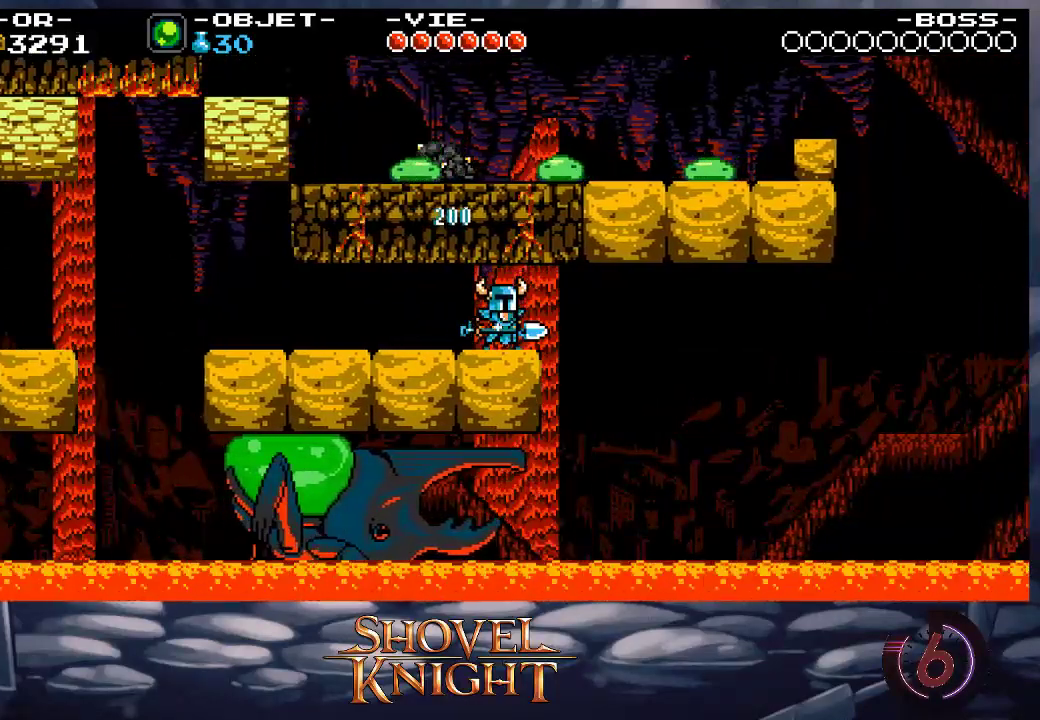
{"buttons": ["CROSS", "DPAD_RIGHT"], "events": [[33, "DPAD_RIGHT", "down"], [67, "CROSS", "down"], [167, "CROSS", "up"], [167, "DPAD_RIGHT", "up"], [433, "CROSS", "down"], [433, "DPAD_RIGHT", "down"]]}
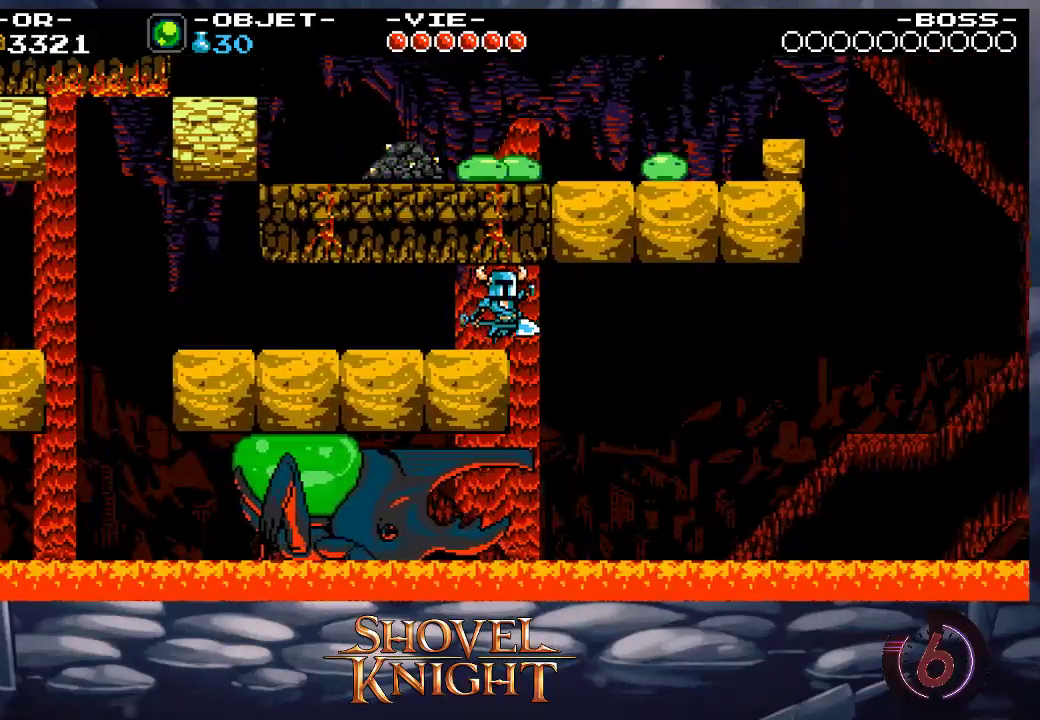
{"buttons": [], "events": [[33, "DPAD_RIGHT", "up"], [67, "CROSS", "up"], [333, "CROSS", "down"], [333, "DPAD_RIGHT", "down"], [467, "CROSS", "up"], [500, "DPAD_RIGHT", "up"]]}
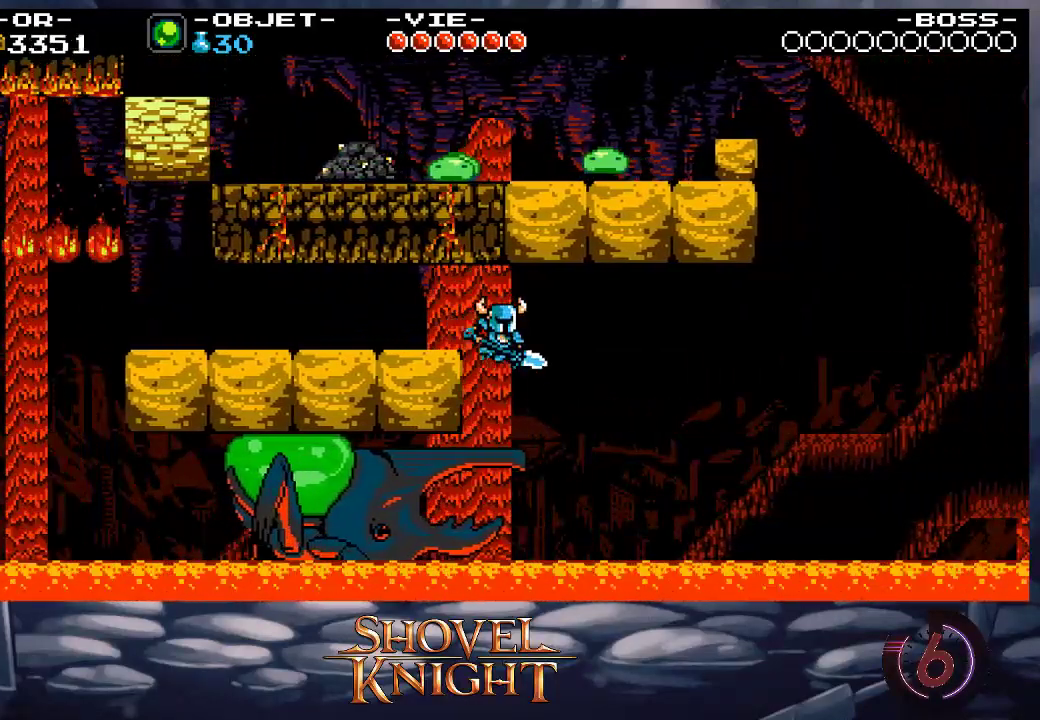
{"buttons": ["DPAD_RIGHT"], "events": [[467, "DPAD_RIGHT", "down"]]}
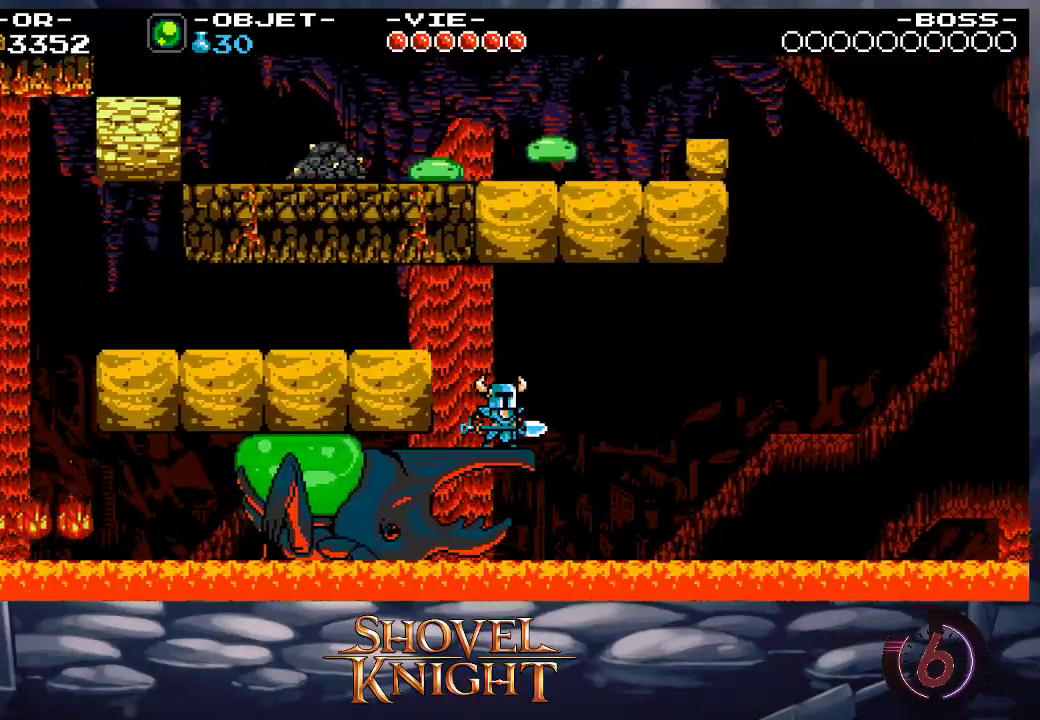
{"buttons": ["DPAD_RIGHT"], "events": [[100, "DPAD_RIGHT", "up"], [433, "DPAD_RIGHT", "down"]]}
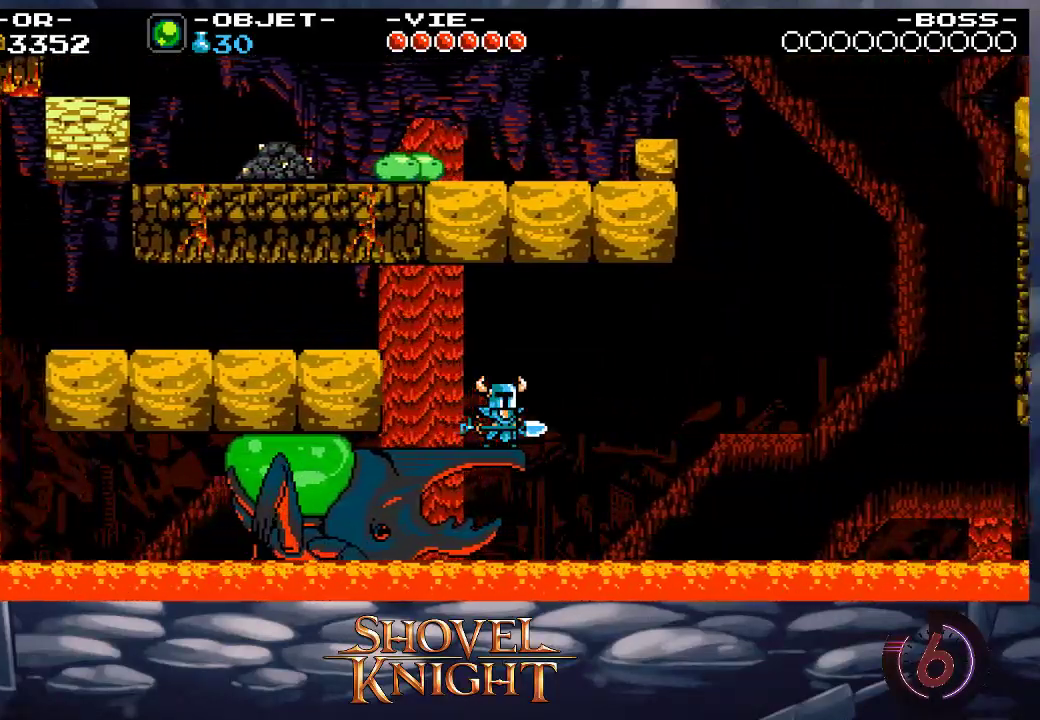
{"buttons": [], "events": [[67, "DPAD_RIGHT", "up"], [133, "DPAD_RIGHT", "down"], [167, "DPAD_RIGHT", "up"]]}
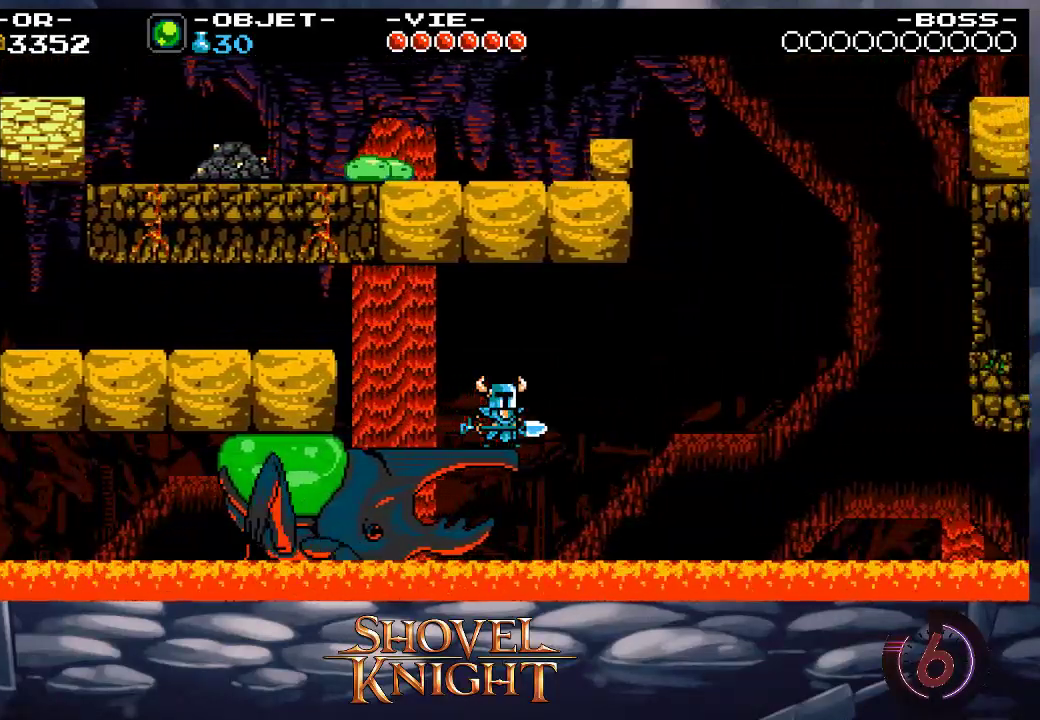
{"buttons": [], "events": []}
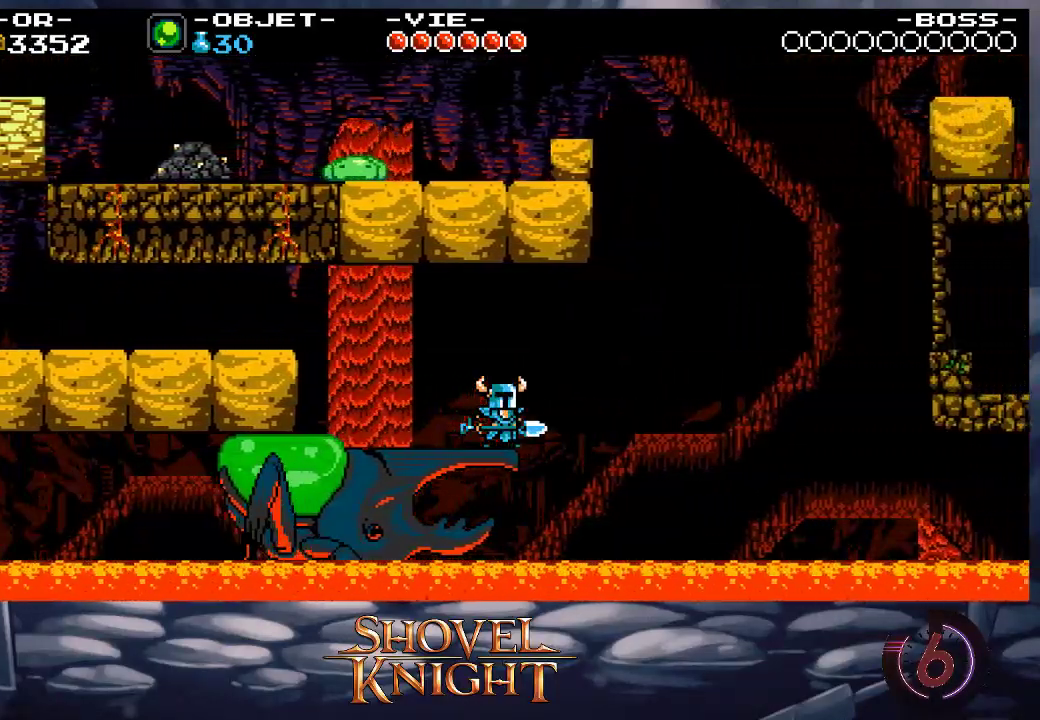
{"buttons": [], "events": []}
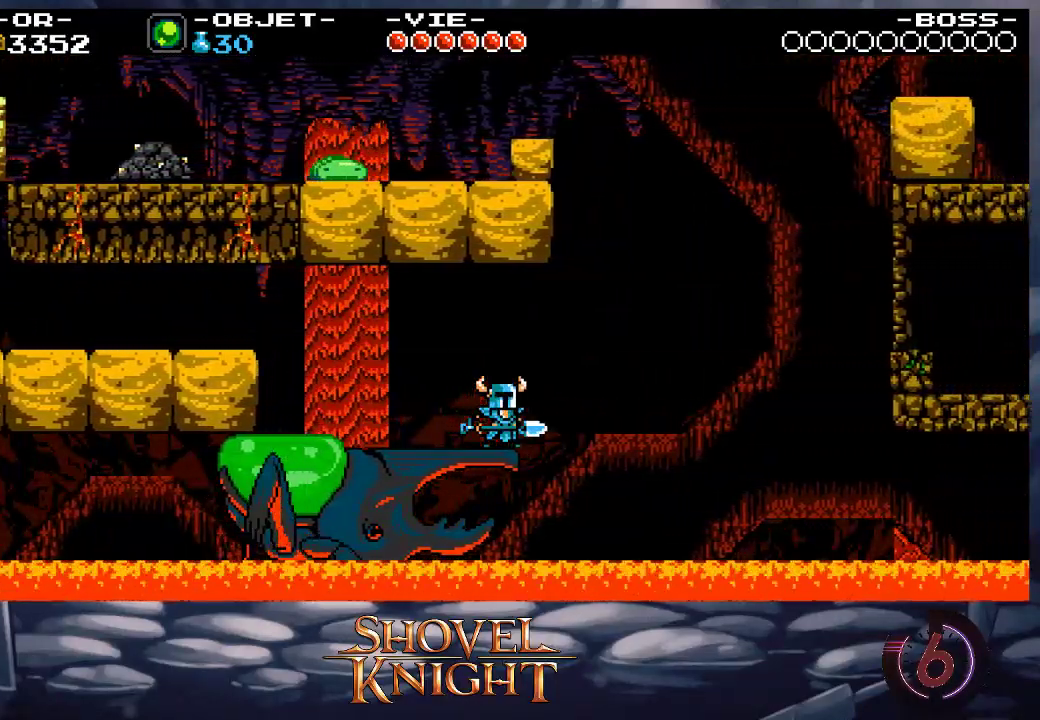
{"buttons": [], "events": []}
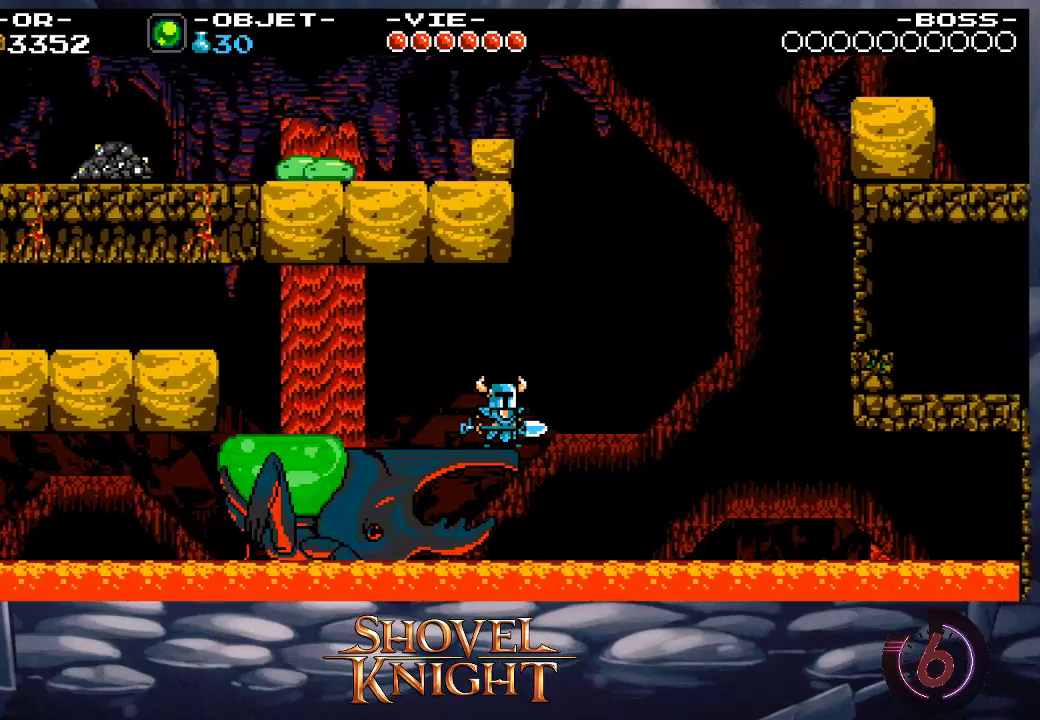
{"buttons": [], "events": []}
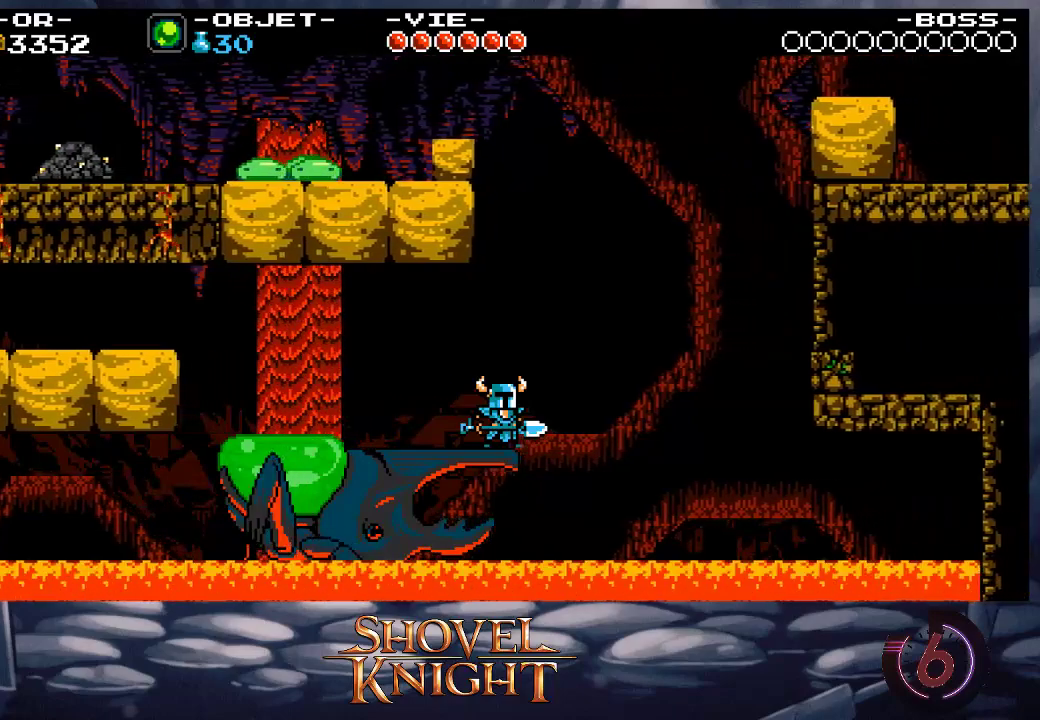
{"buttons": [], "events": []}
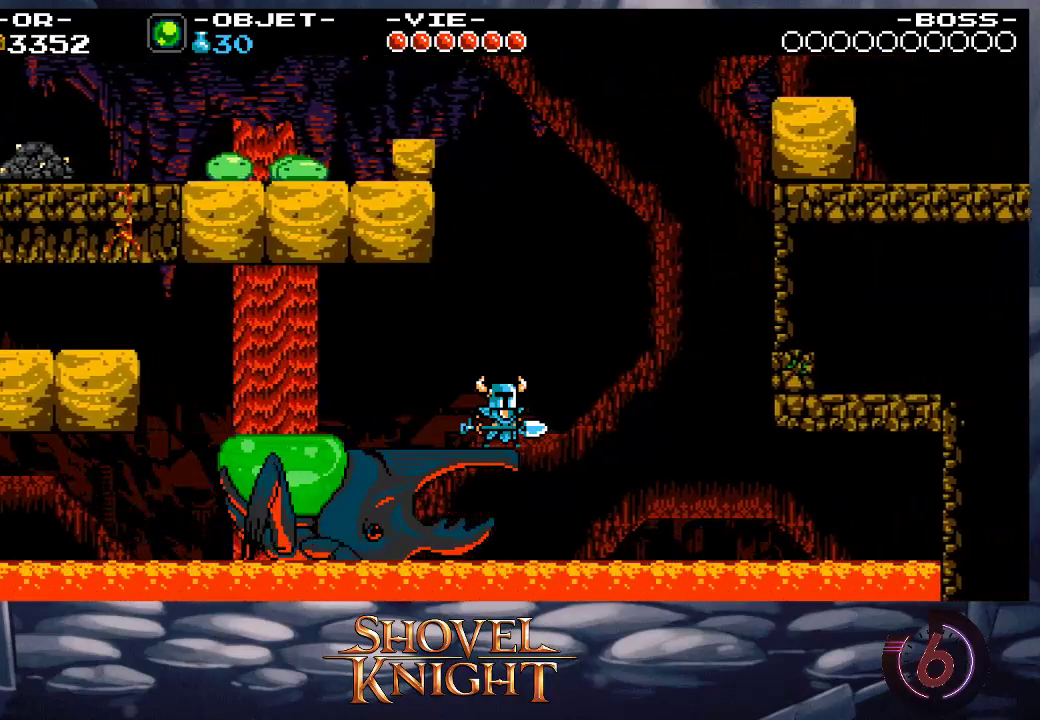
{"buttons": [], "events": []}
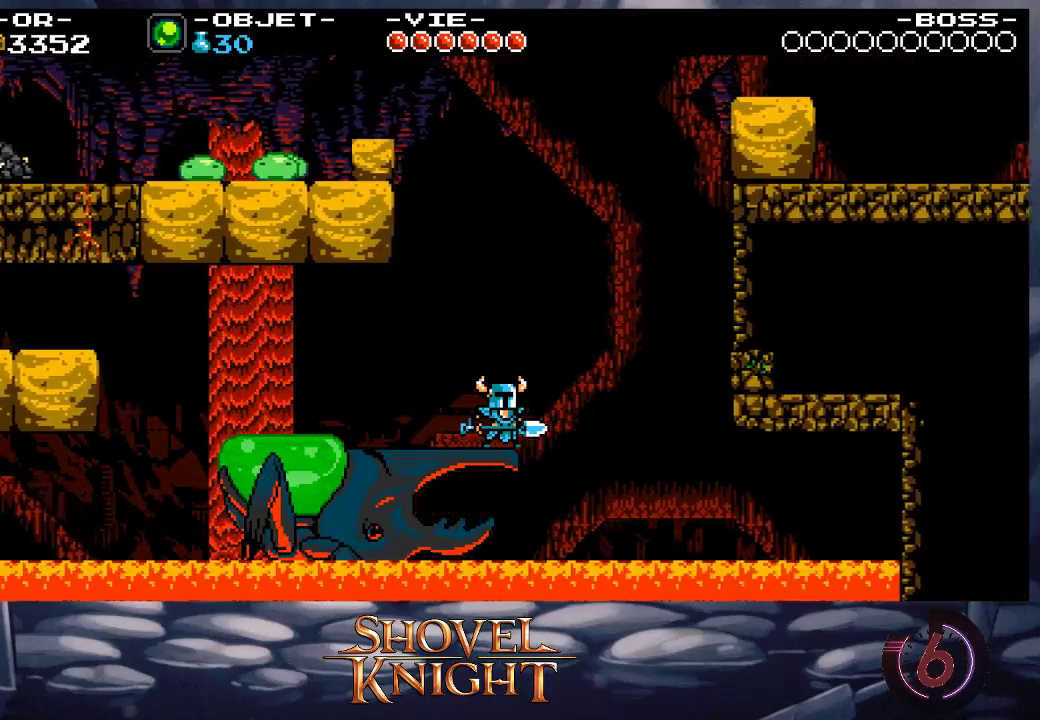
{"buttons": ["CROSS"], "events": [[467, "CROSS", "down"]]}
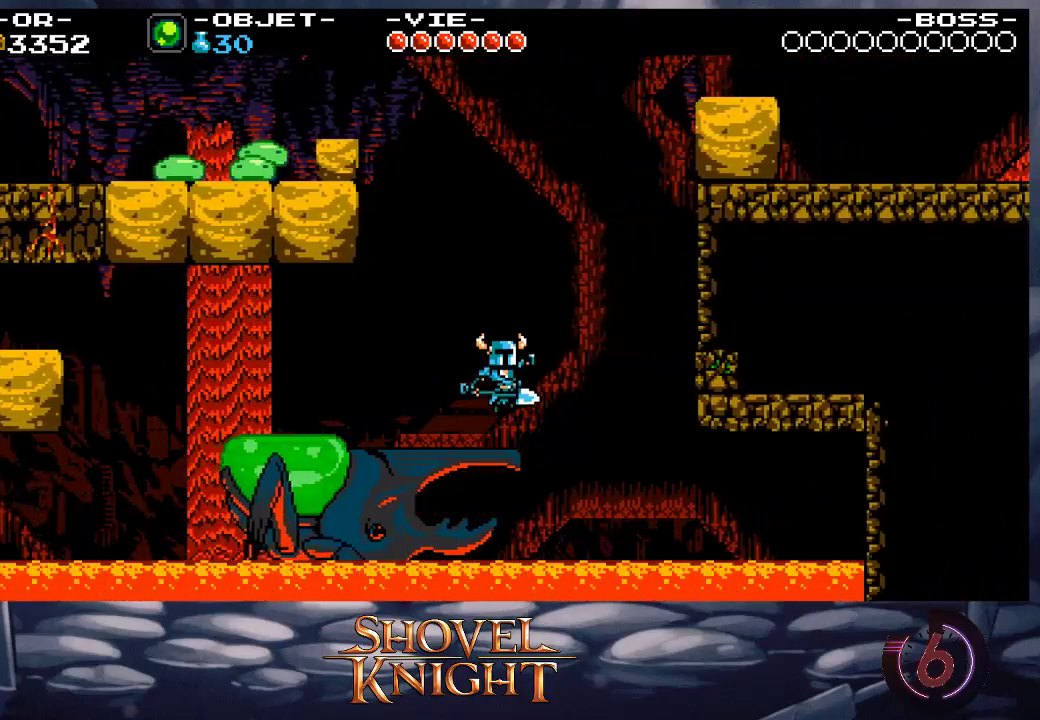
{"buttons": [], "events": [[467, "CROSS", "up"]]}
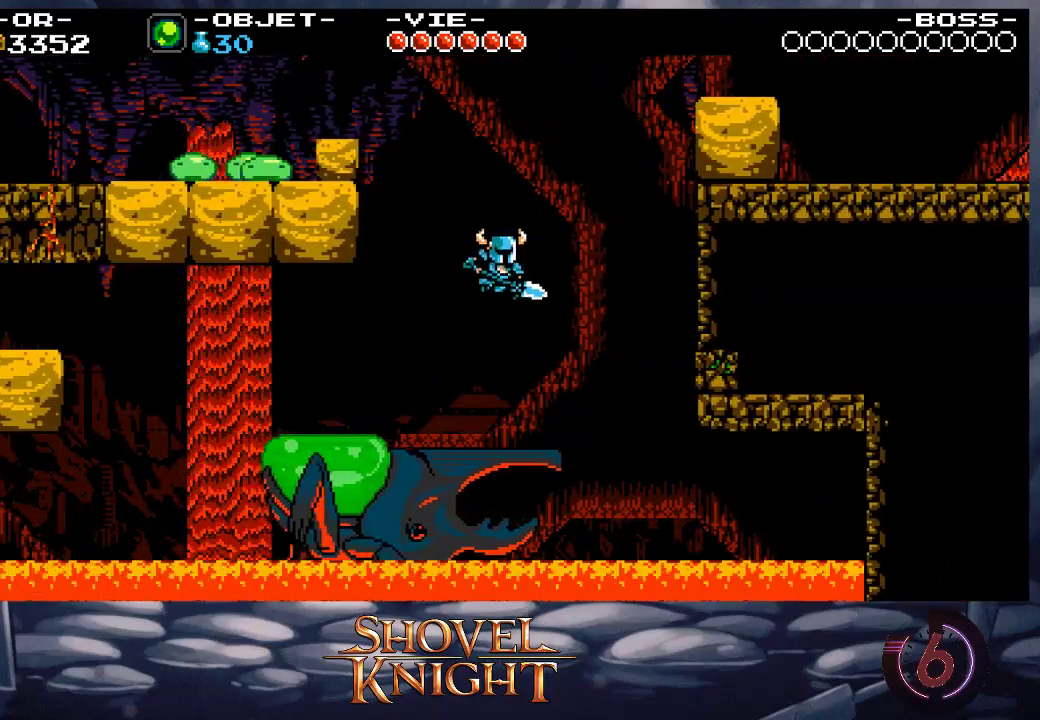
{"buttons": ["CROSS"], "events": [[467, "CROSS", "down"]]}
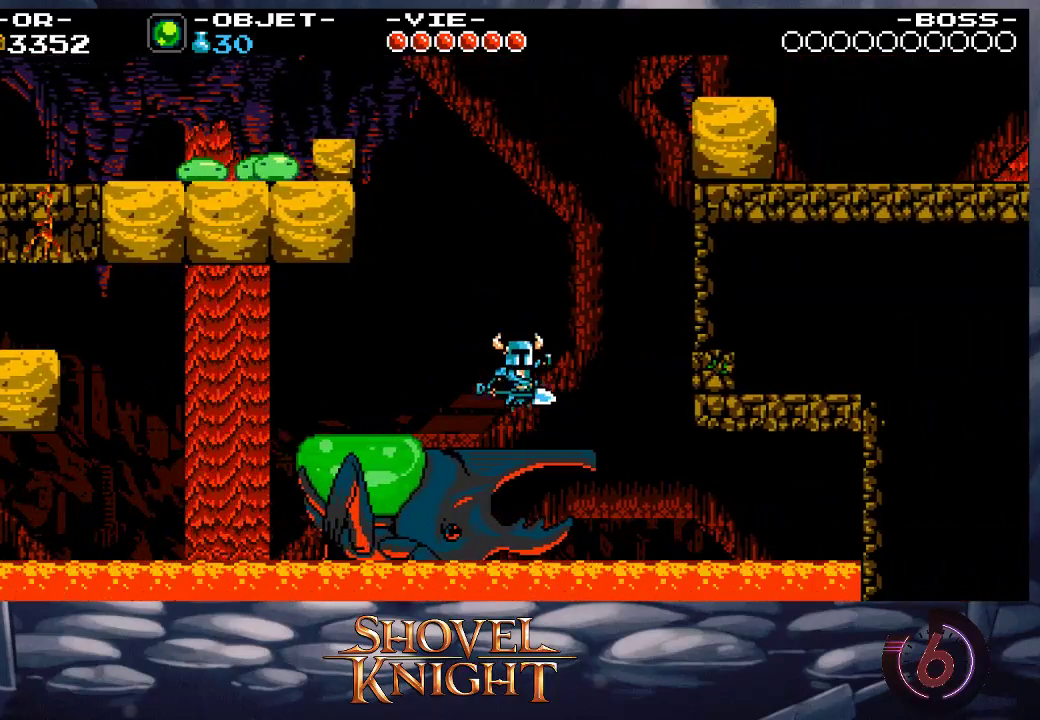
{"buttons": [], "events": [[233, "DPAD_LEFT", "down"], [400, "CROSS", "up"], [400, "DPAD_LEFT", "up"]]}
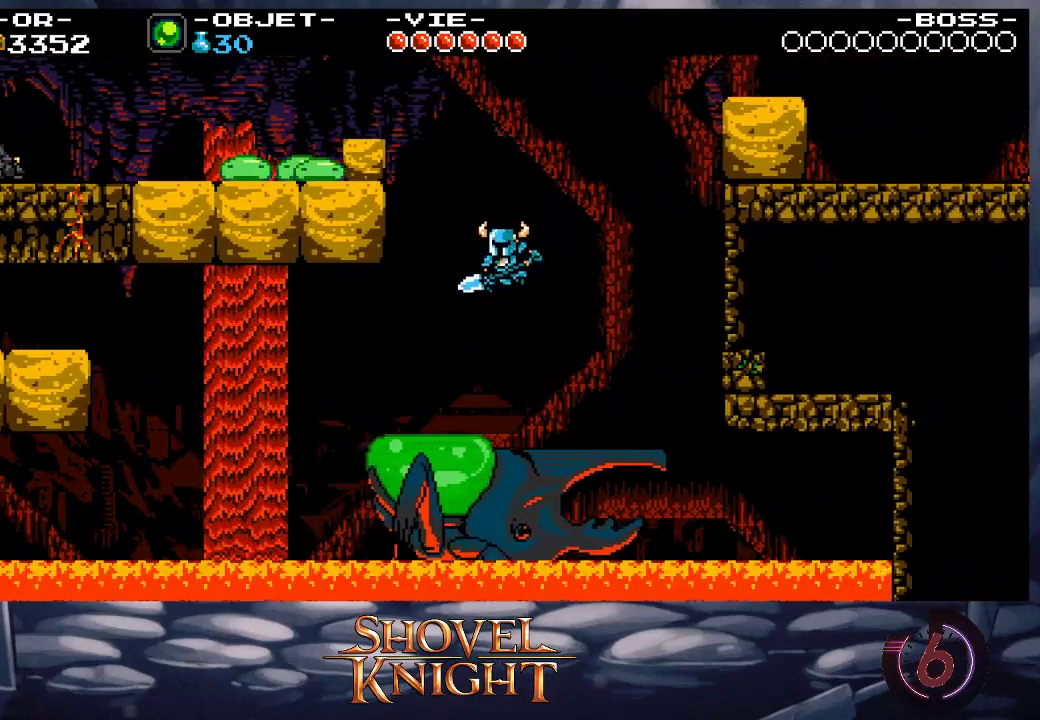
{"buttons": ["DPAD_RIGHT"], "events": [[167, "DPAD_RIGHT", "down"]]}
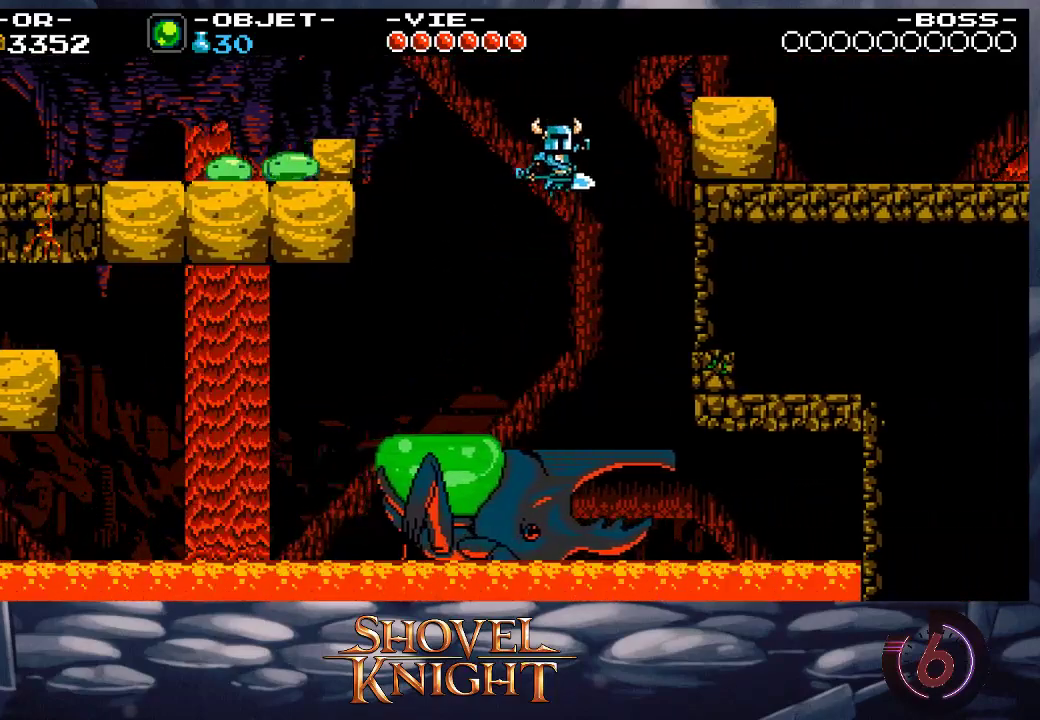
{"buttons": ["DPAD_LEFT"], "events": [[67, "SQUARE", "down"], [200, "SQUARE", "up"], [233, "DPAD_RIGHT", "up"], [300, "DPAD_LEFT", "down"]]}